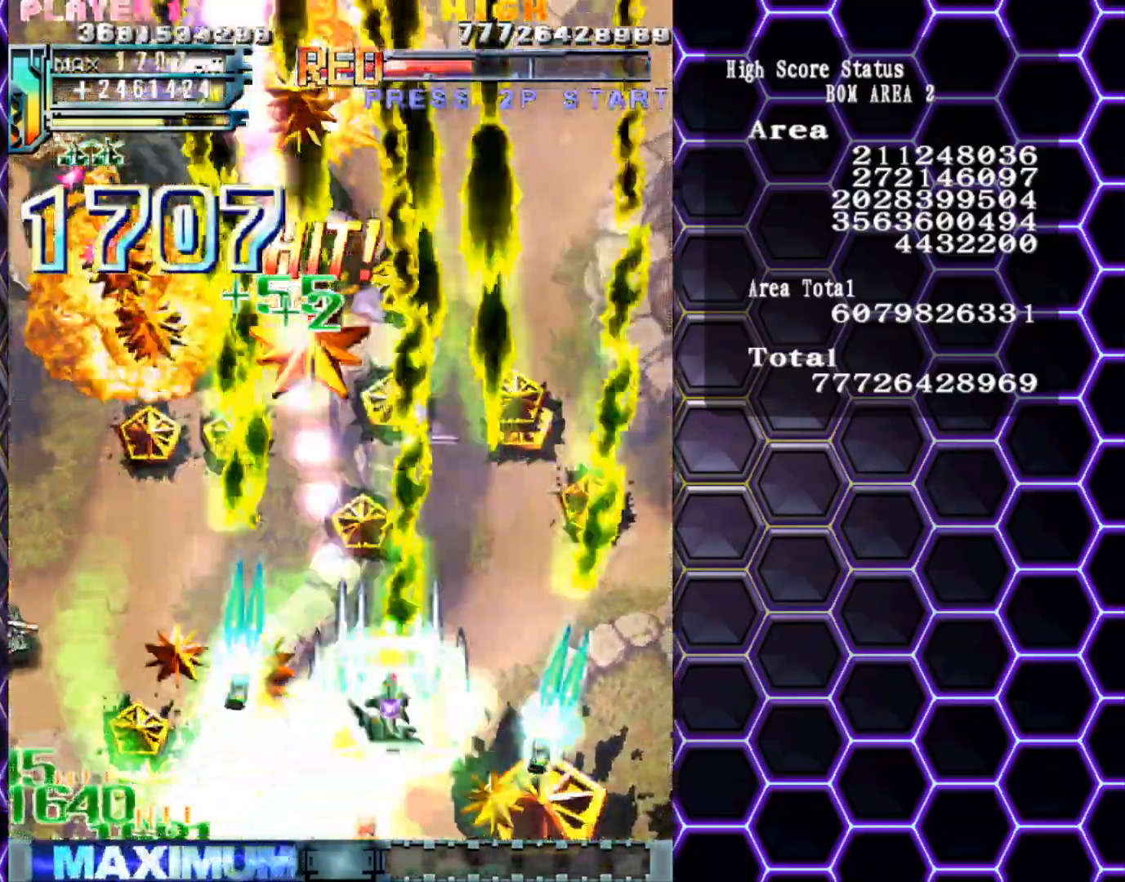
Gameplay with a controller (arcade stick); each line is a JSON object with the inputs held at the frame after it. "events" lists button and stick changes between this image and that frame as [ms after this image, input, new state], when the widget could be followed in between. Not read: L3 R3 other_buttons.
{"buttons": [], "left_stick": "up-right", "events": []}
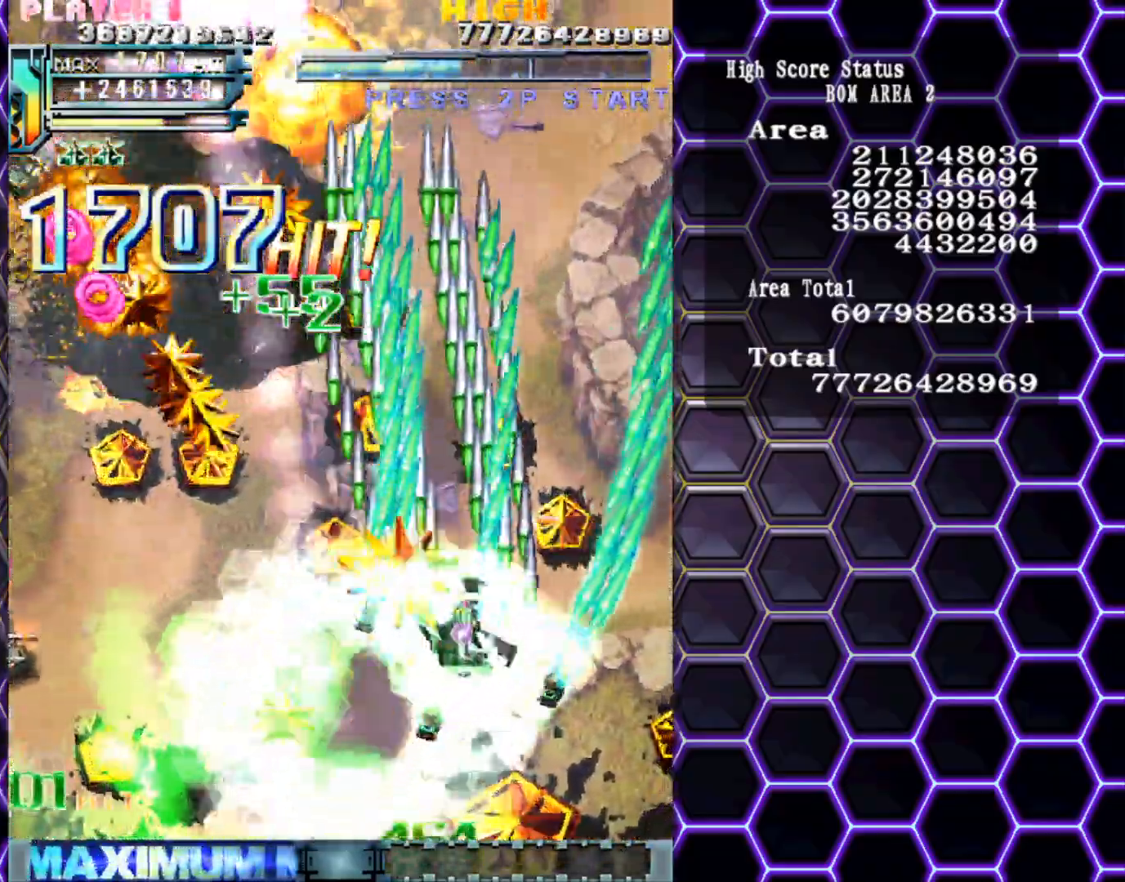
{"buttons": [], "left_stick": "up-right", "events": []}
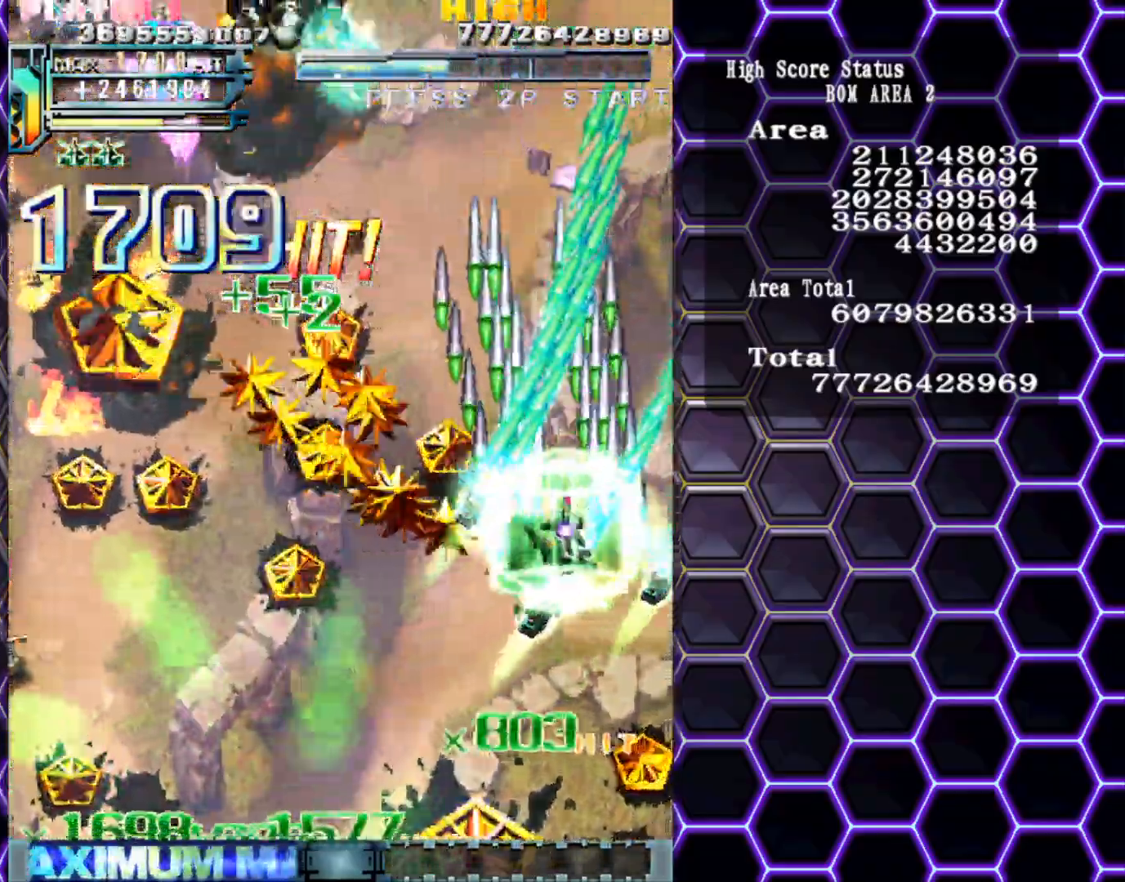
{"buttons": [], "left_stick": "up", "events": [[200, "left_stick", "right"], [317, "left_stick", "center"], [400, "left_stick", "up"]]}
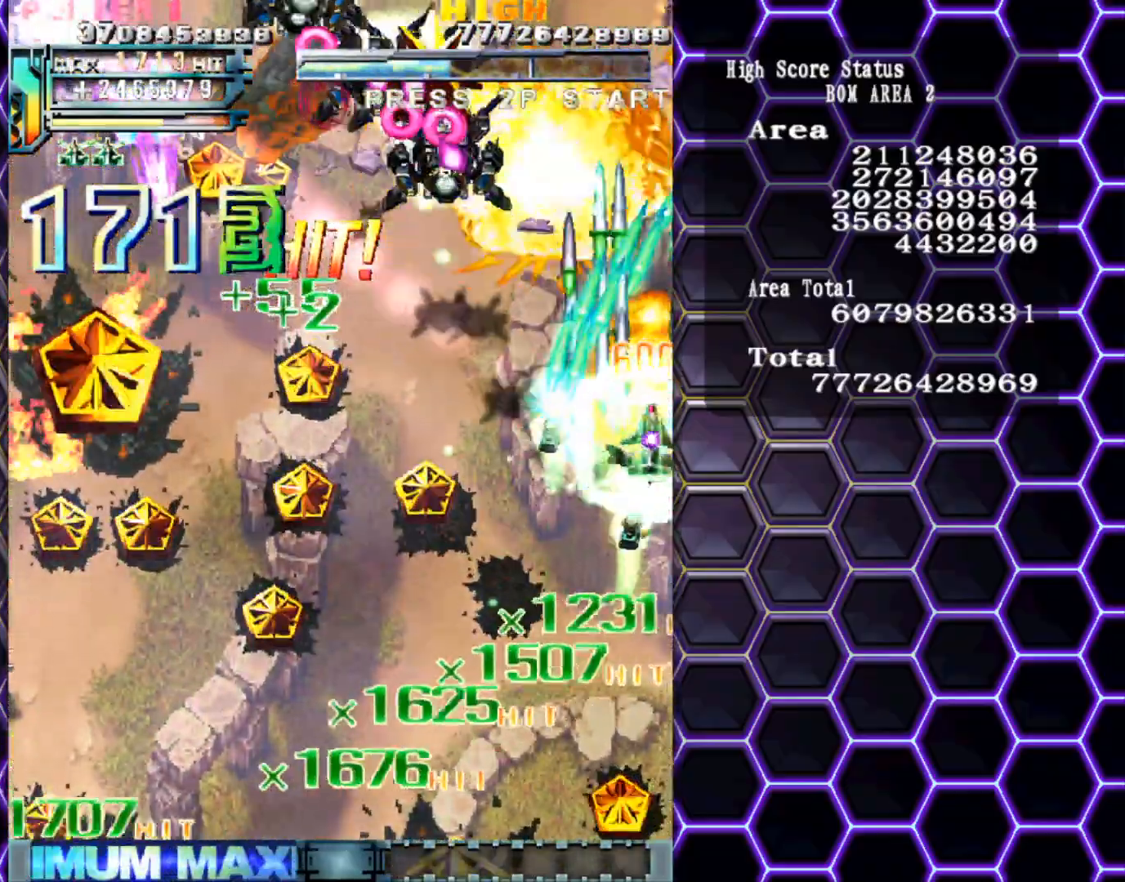
{"buttons": [], "left_stick": "down-left", "events": [[150, "left_stick", "down"], [450, "left_stick", "down-left"]]}
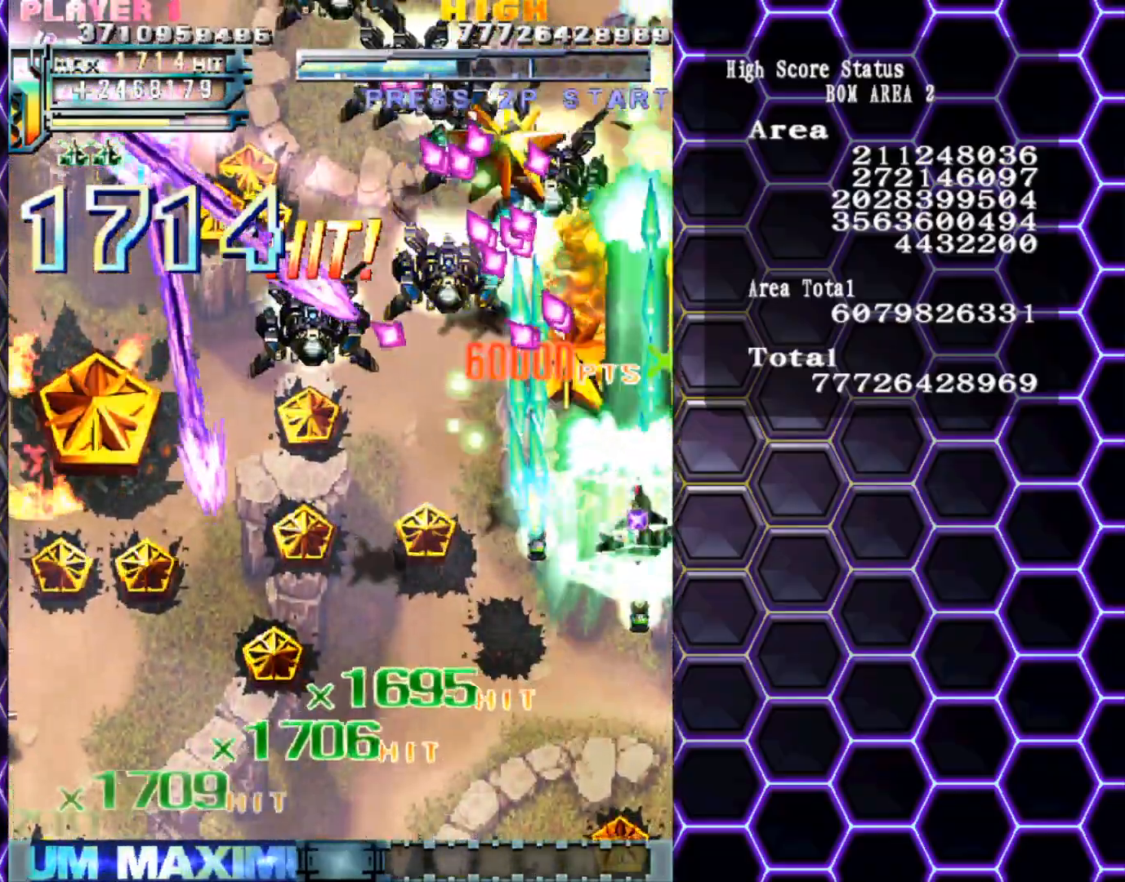
{"buttons": [], "left_stick": "down-left", "events": []}
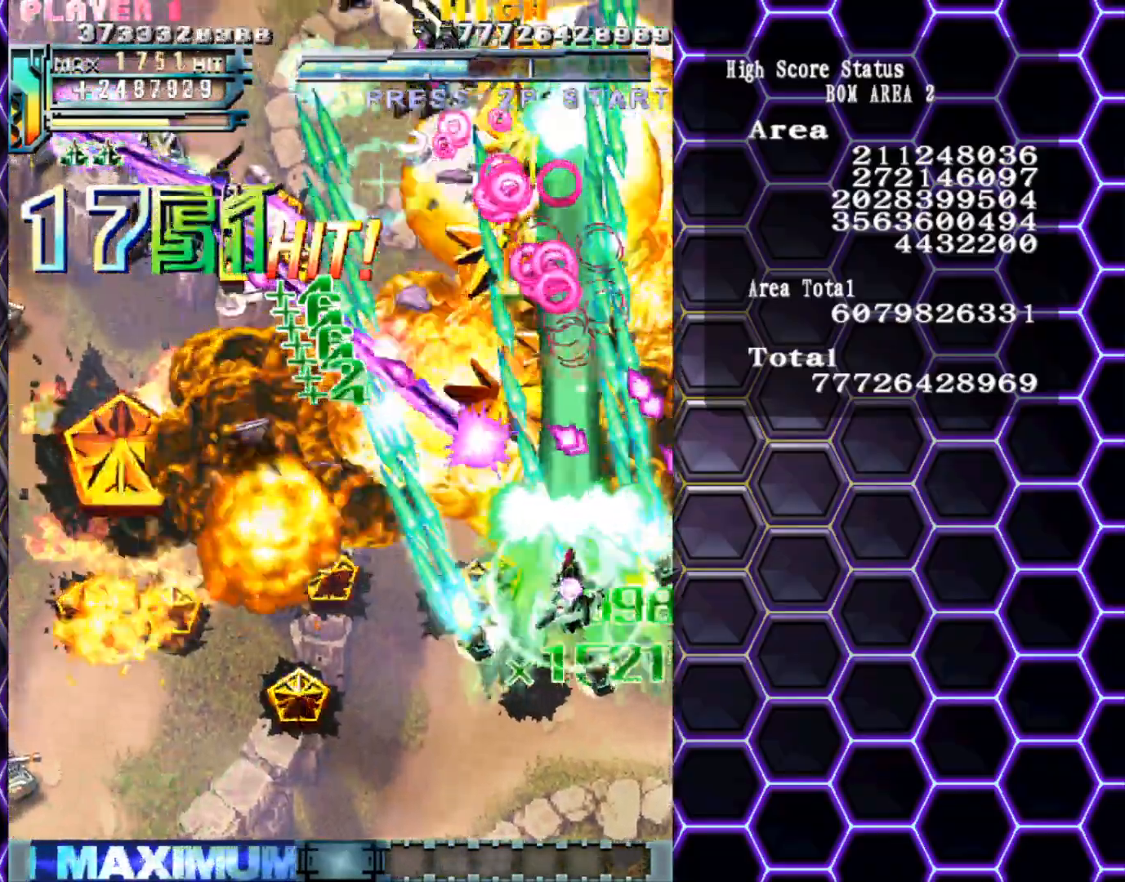
{"buttons": [], "left_stick": "left", "events": [[467, "left_stick", "left"]]}
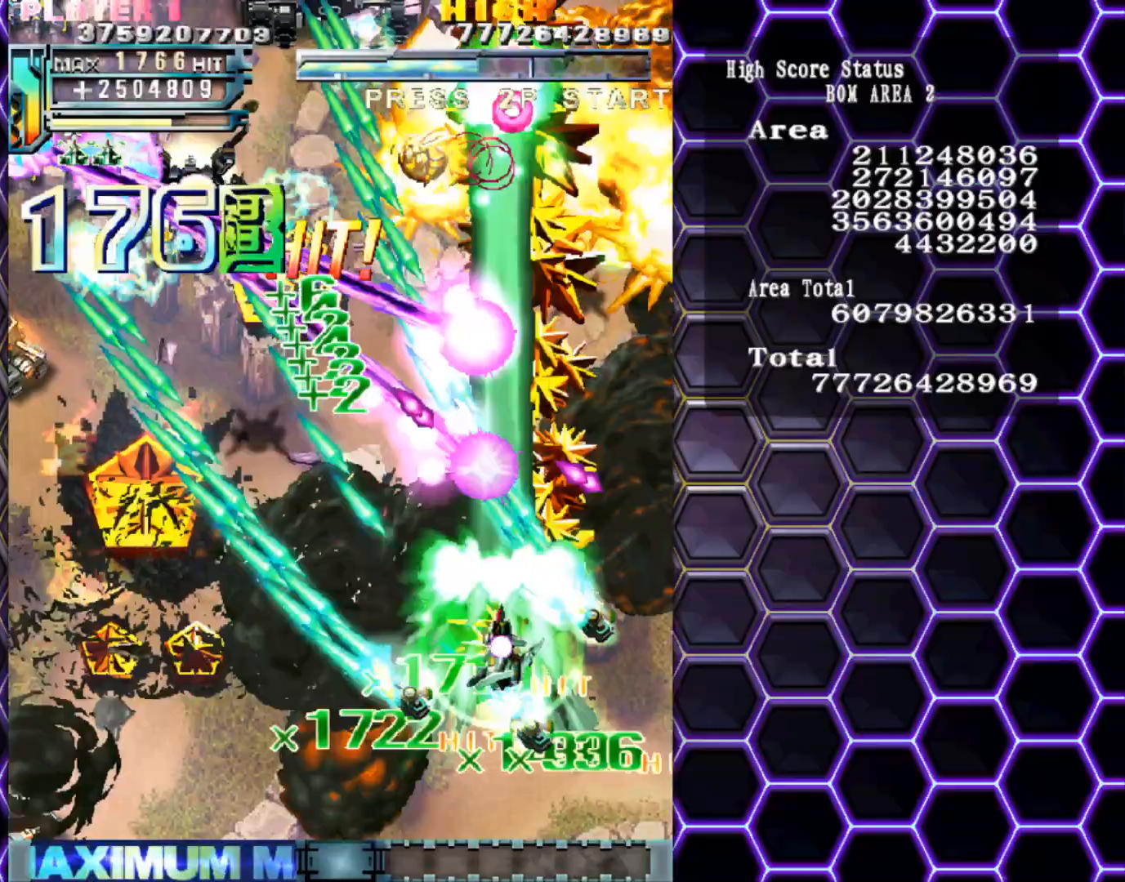
{"buttons": [], "left_stick": "down", "events": [[350, "left_stick", "down"]]}
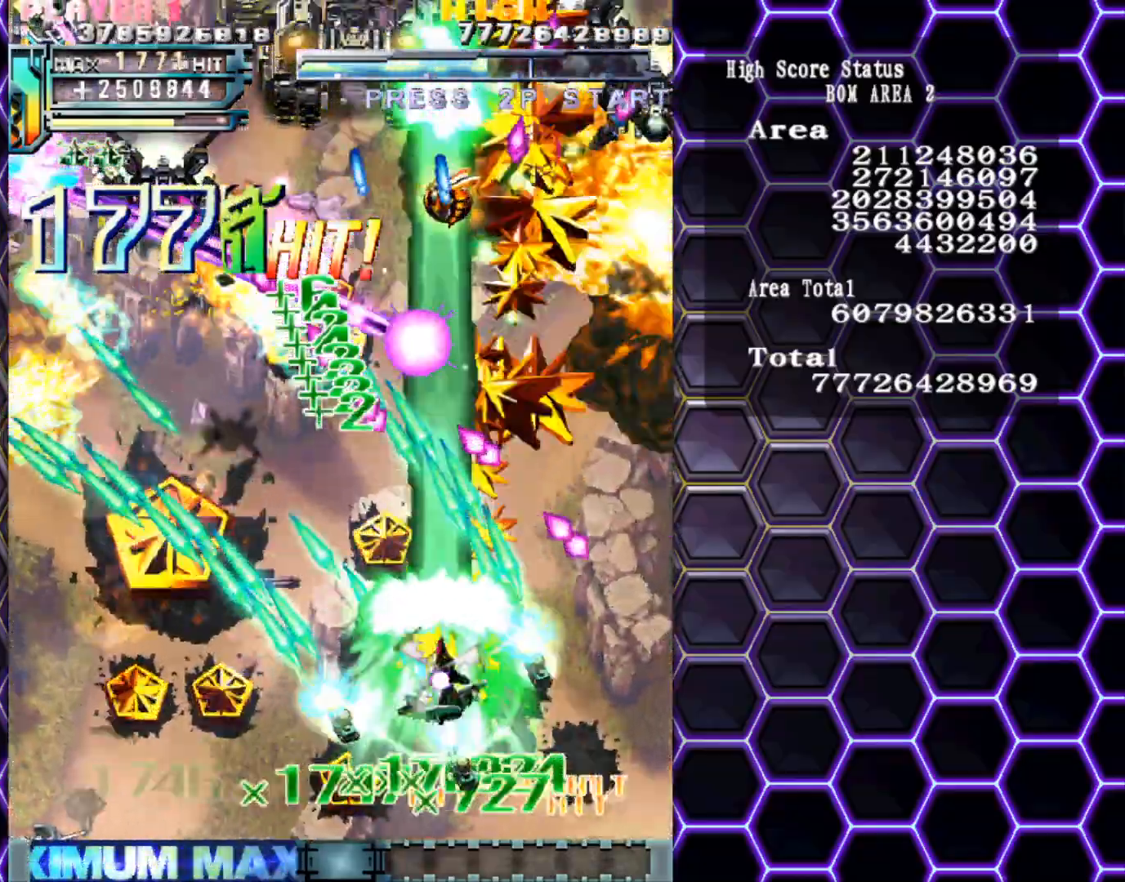
{"buttons": [], "left_stick": "center", "events": [[117, "left_stick", "left"], [267, "left_stick", "center"]]}
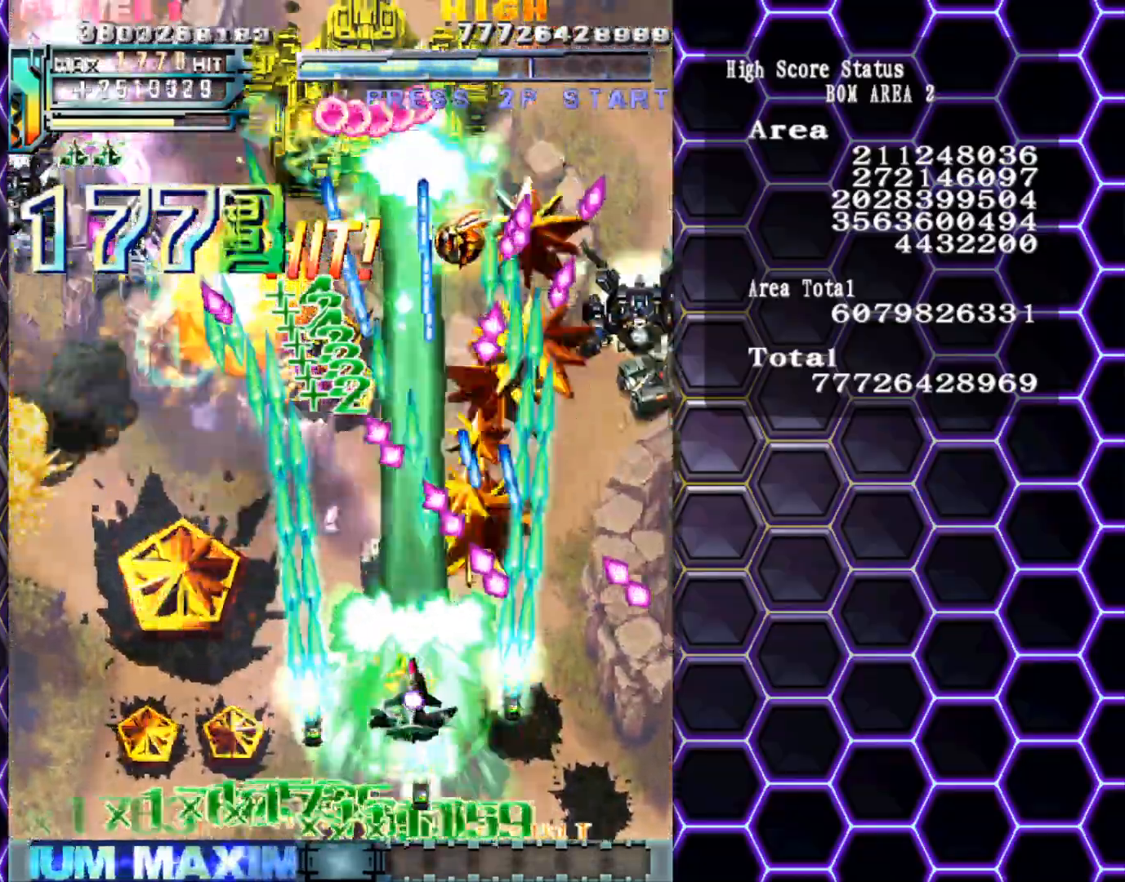
{"buttons": [], "left_stick": "center", "events": [[83, "left_stick", "down"], [233, "left_stick", "center"], [333, "left_stick", "left"], [433, "left_stick", "center"]]}
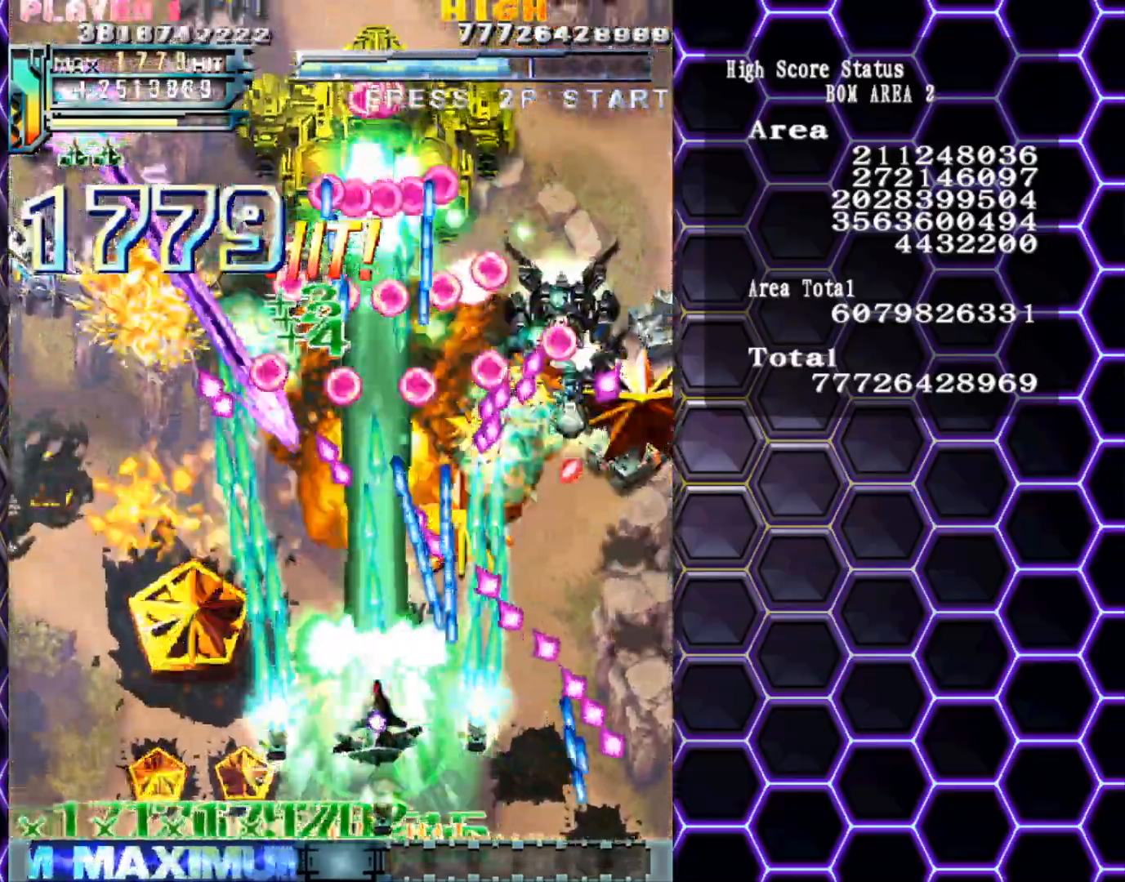
{"buttons": [], "left_stick": "left", "events": [[33, "left_stick", "down-left"], [150, "left_stick", "center"], [200, "left_stick", "left"]]}
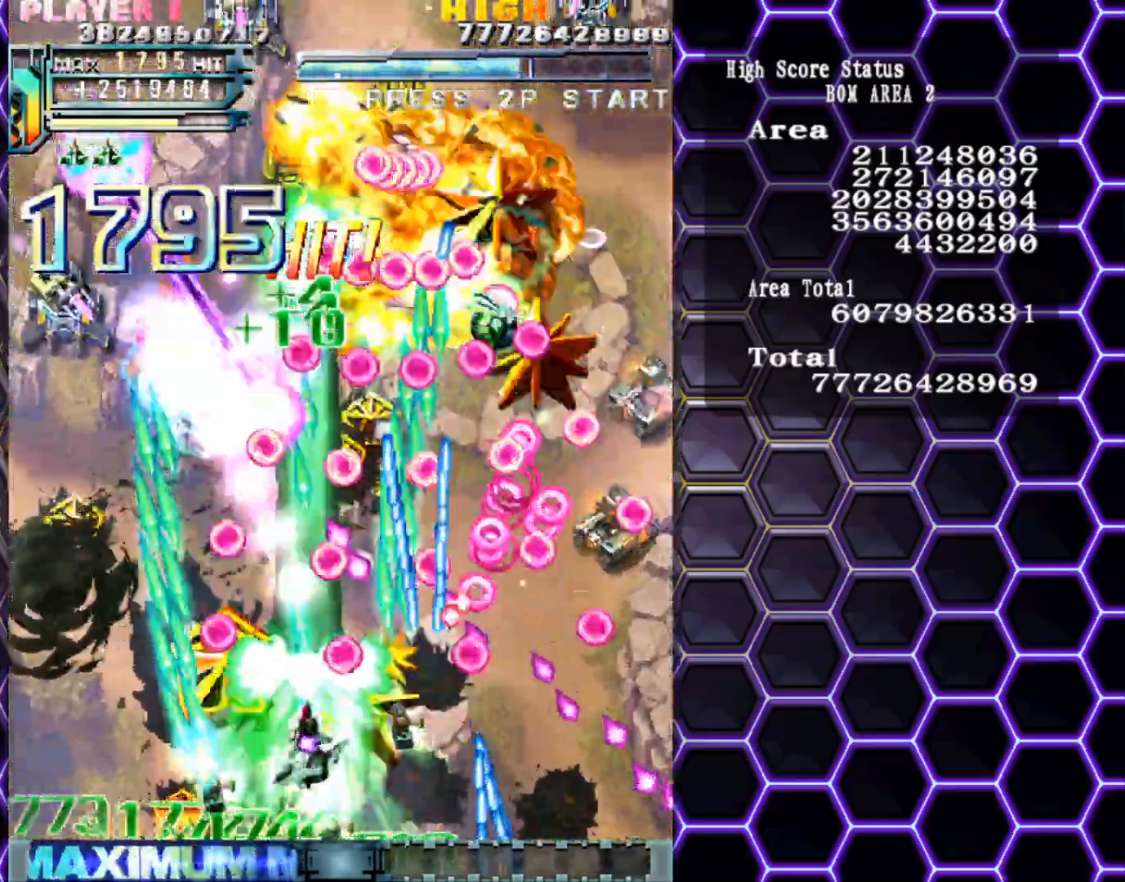
{"buttons": [], "left_stick": "left", "events": [[83, "left_stick", "down-left"], [217, "left_stick", "center"], [367, "left_stick", "left"]]}
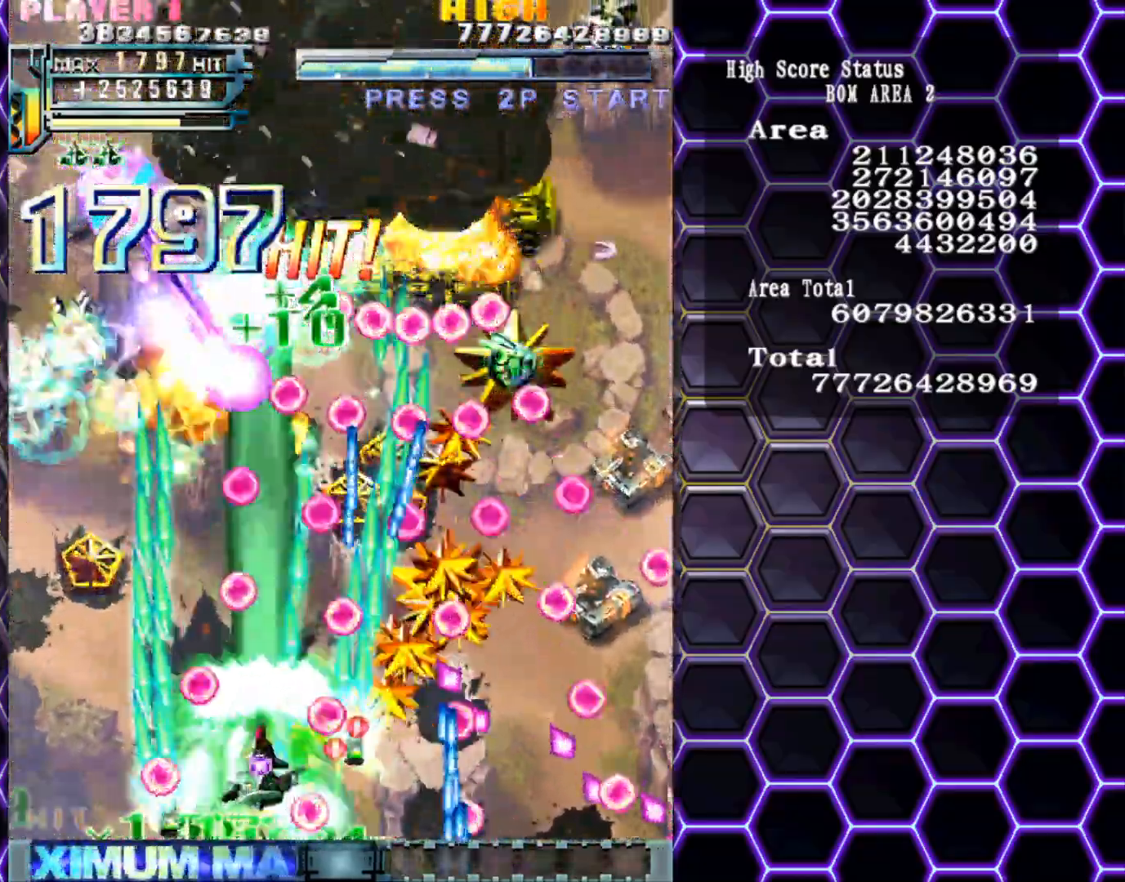
{"buttons": [], "left_stick": "center", "events": [[33, "left_stick", "up"], [350, "left_stick", "left"], [417, "left_stick", "center"]]}
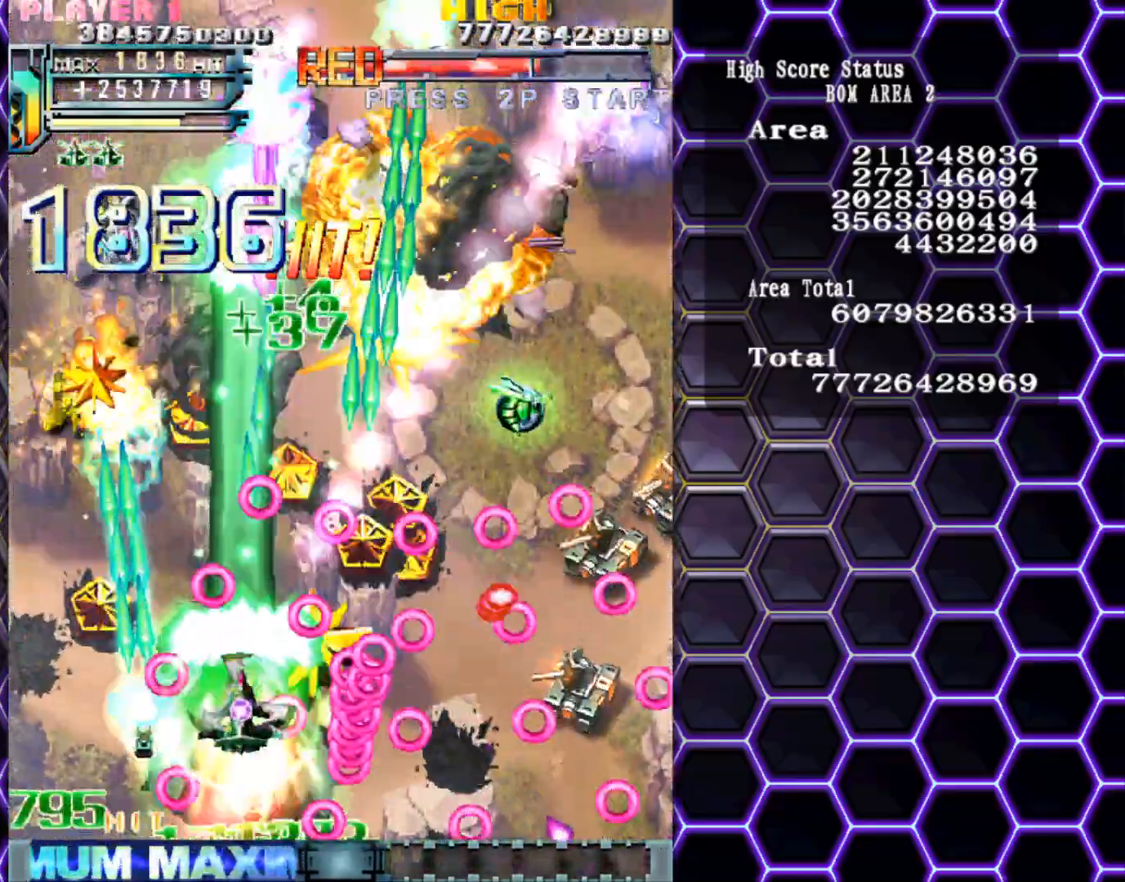
{"buttons": [], "left_stick": "up-left", "events": [[183, "left_stick", "left"], [367, "left_stick", "up-left"]]}
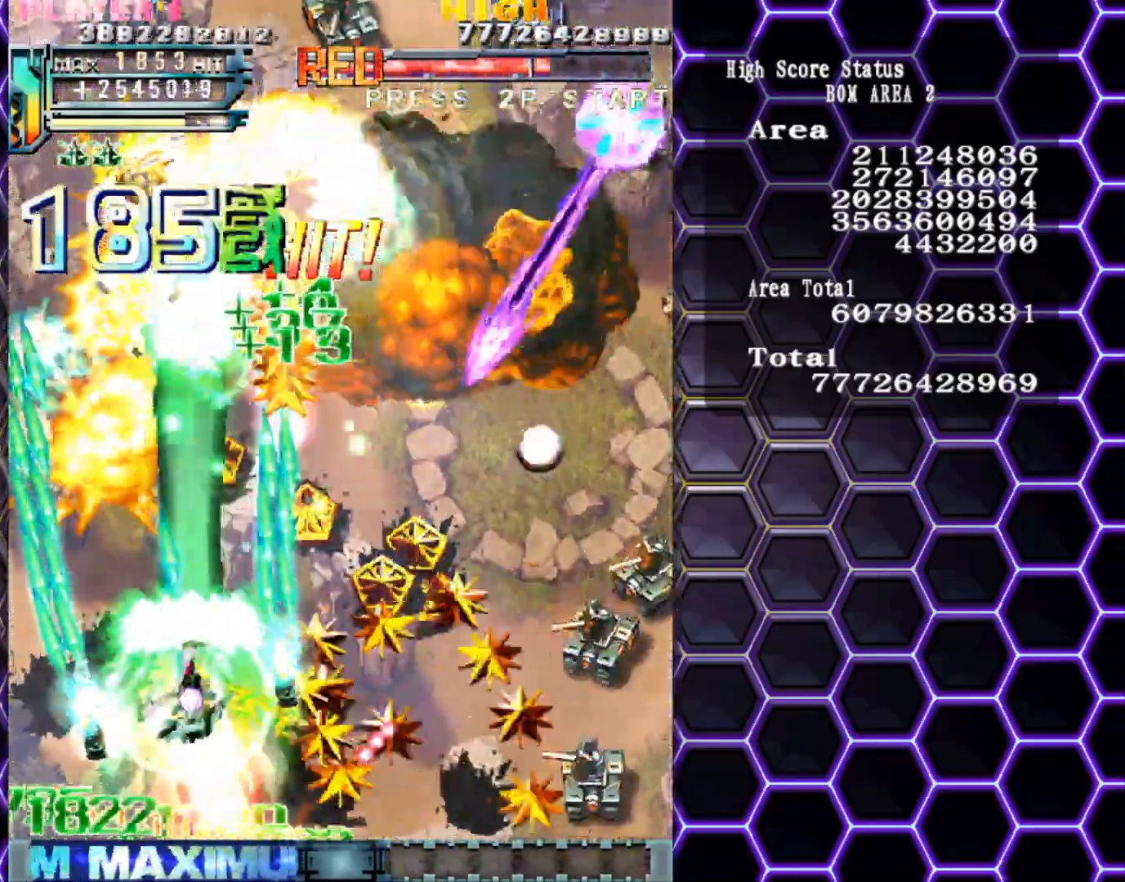
{"buttons": [], "left_stick": "right", "events": [[83, "left_stick", "down-right"], [333, "left_stick", "right"]]}
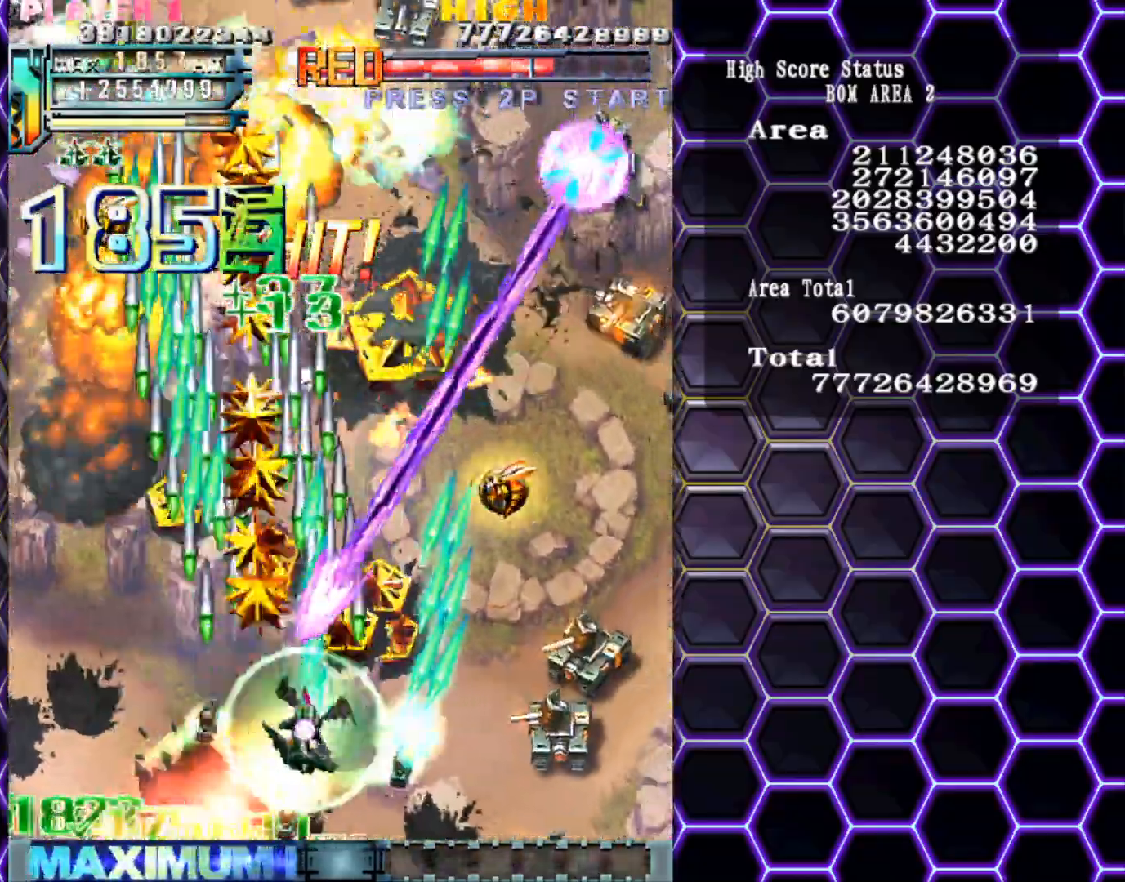
{"buttons": [], "left_stick": "right", "events": []}
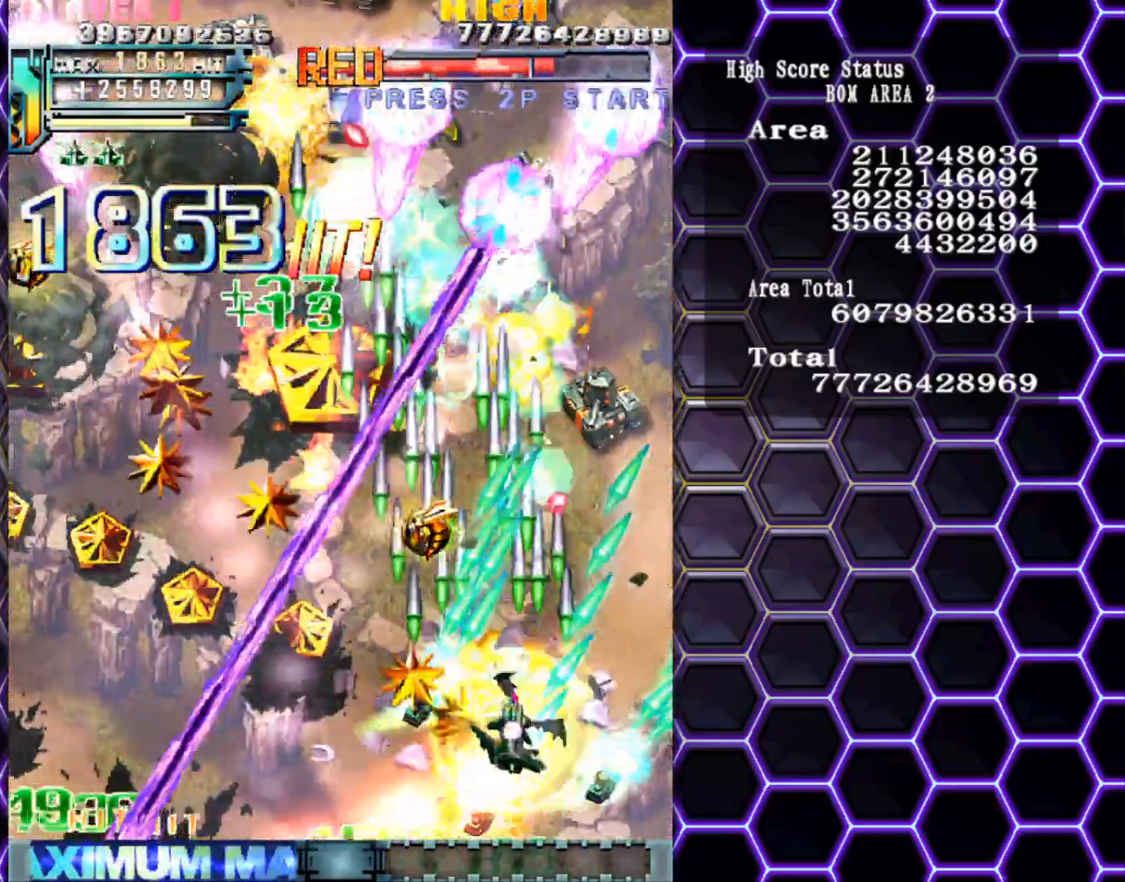
{"buttons": [], "left_stick": "center", "events": [[117, "left_stick", "up"], [267, "left_stick", "right"], [367, "left_stick", "center"]]}
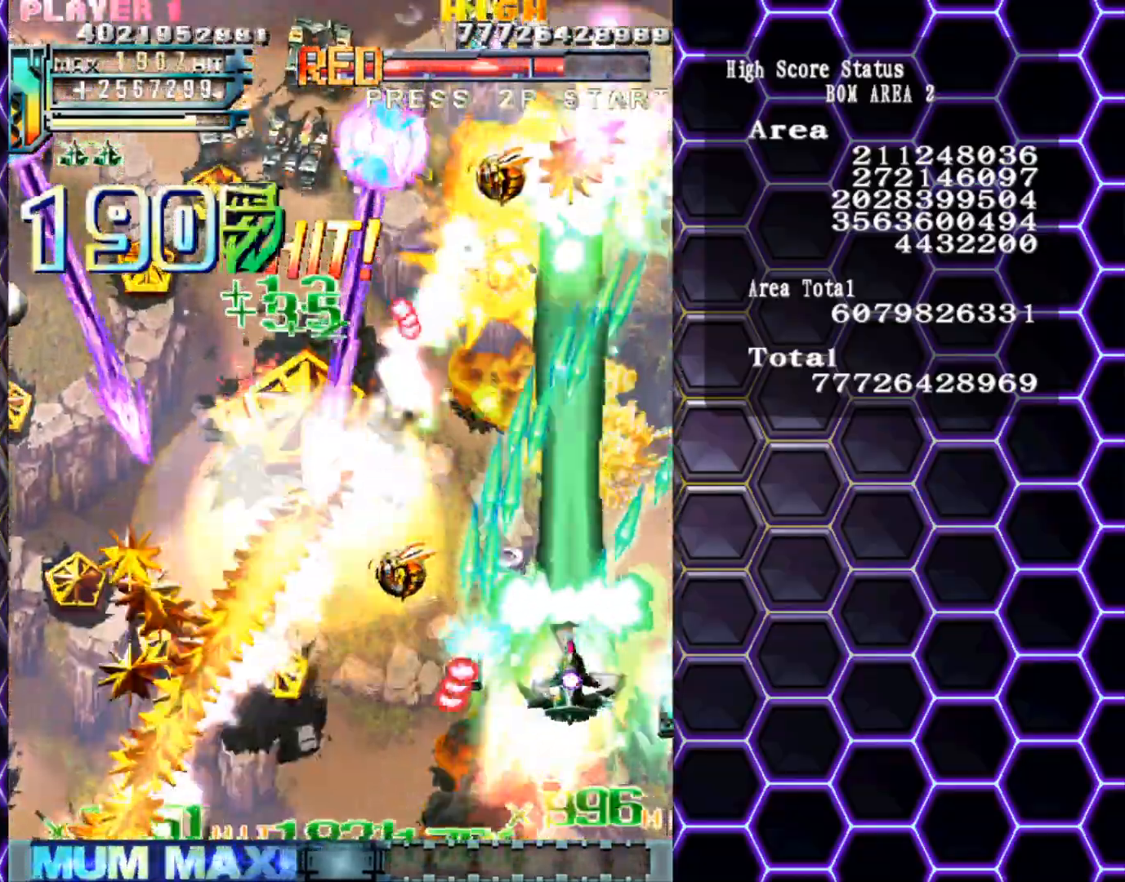
{"buttons": [], "left_stick": "down-left", "events": [[33, "left_stick", "left"], [283, "left_stick", "up-left"], [383, "left_stick", "down-left"]]}
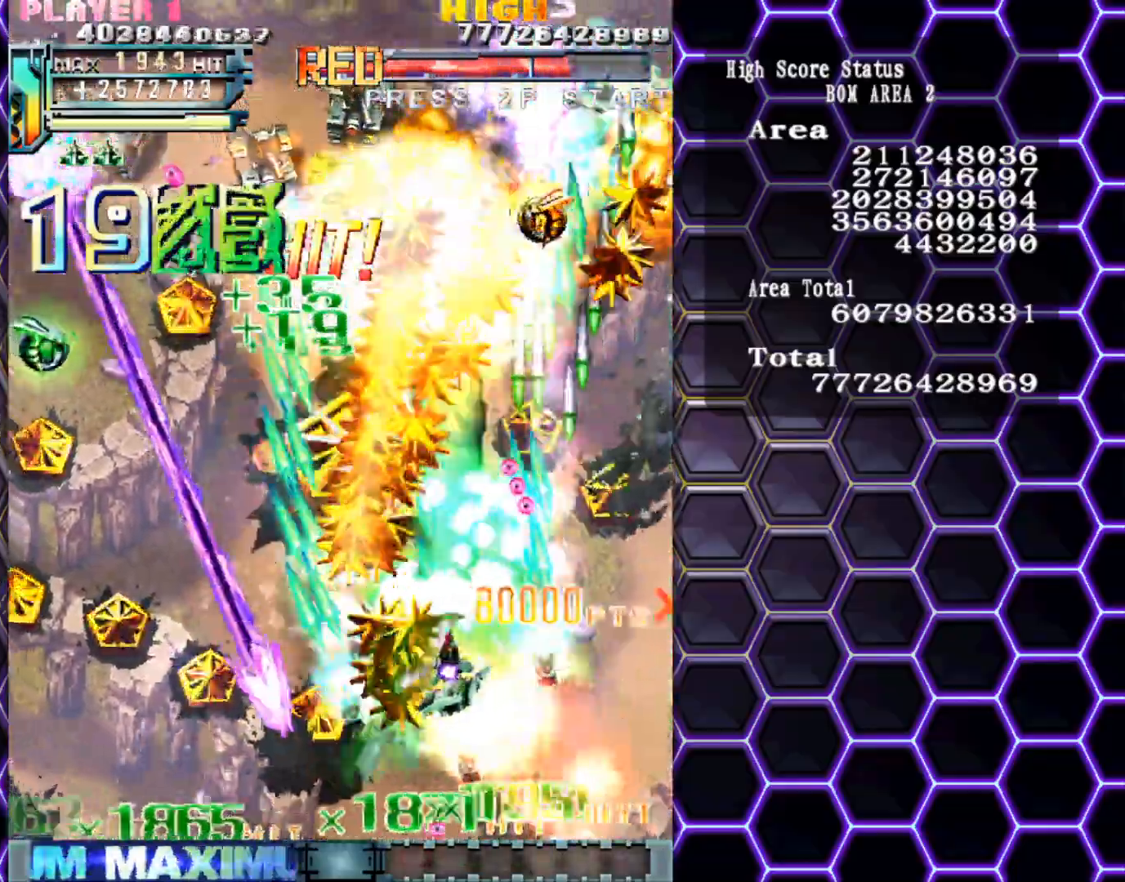
{"buttons": [], "left_stick": "left", "events": [[67, "left_stick", "up-left"], [150, "left_stick", "down-left"], [333, "left_stick", "left"]]}
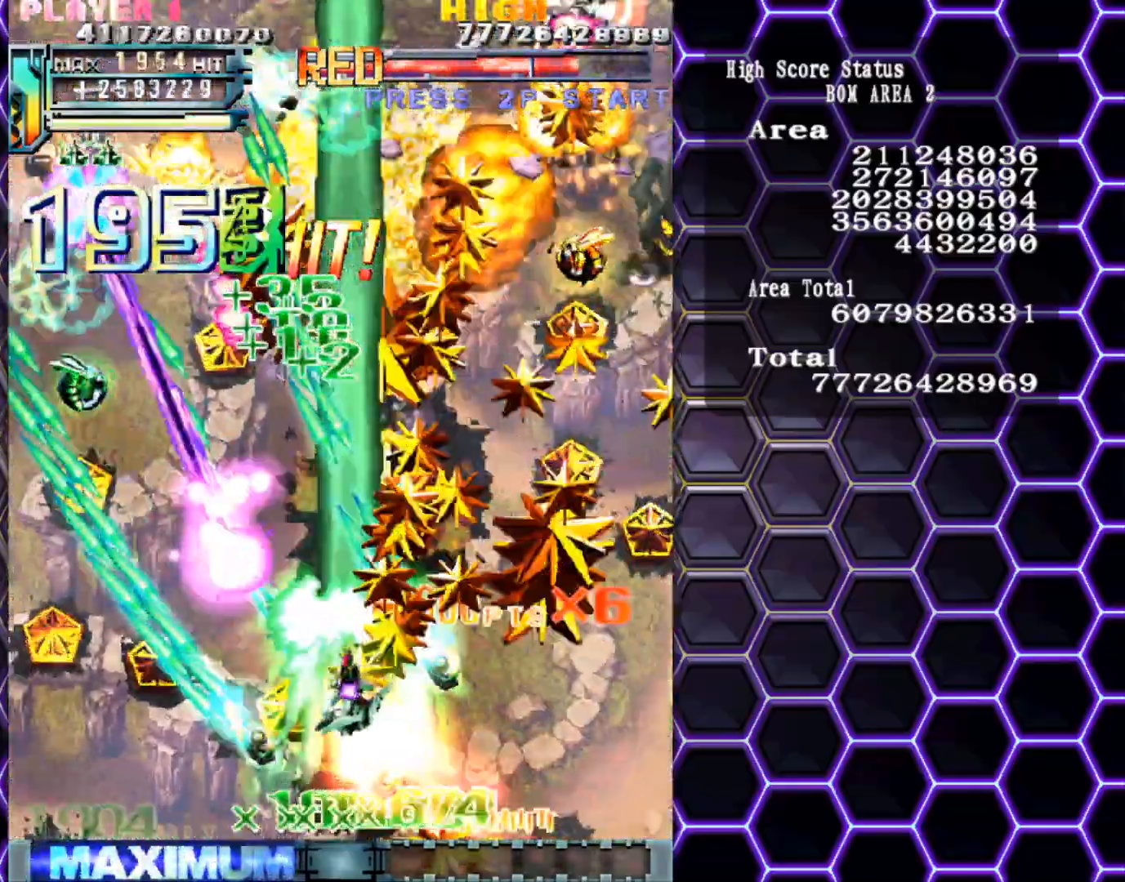
{"buttons": [], "left_stick": "up-left", "events": [[67, "left_stick", "up-left"]]}